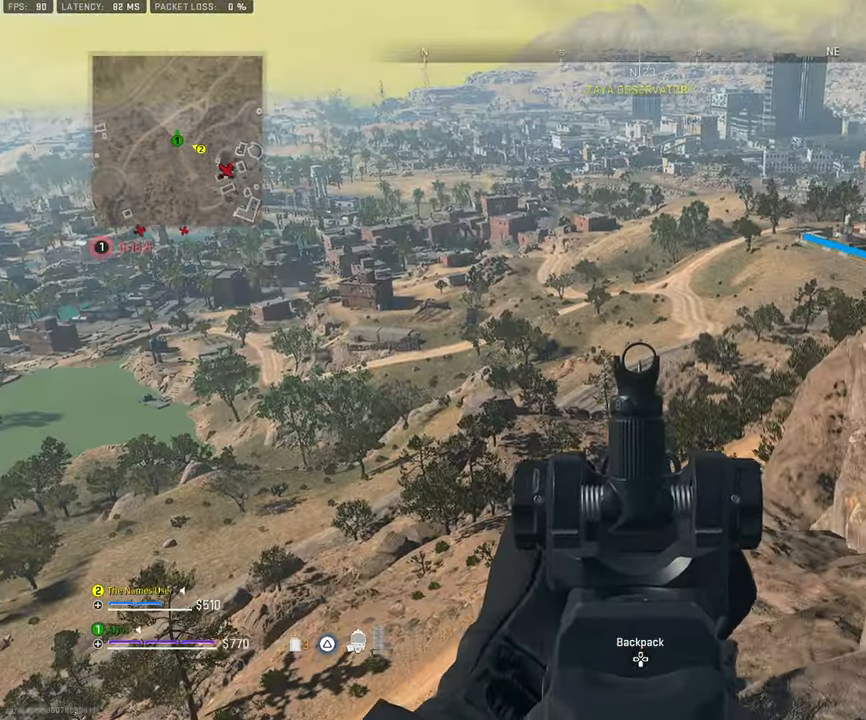
Gameplay with a controller (PlayStation layout); each line is a JSON object with the inputs held at the frame after it. "events" lists button and stick changes between this image and that frame as [ms after this image, input, new state], when the widget could be followed in between. Not read: TOUCHPAD.
{"buttons": ["L1"], "left_stick": "right", "right_stick": "center", "events": [[33, "left_stick", "right"], [67, "right_stick", "left"], [100, "L1", "up"], [100, "left_stick", "down-right"], [317, "right_stick", "center"], [350, "L1", "down"], [500, "left_stick", "right"]]}
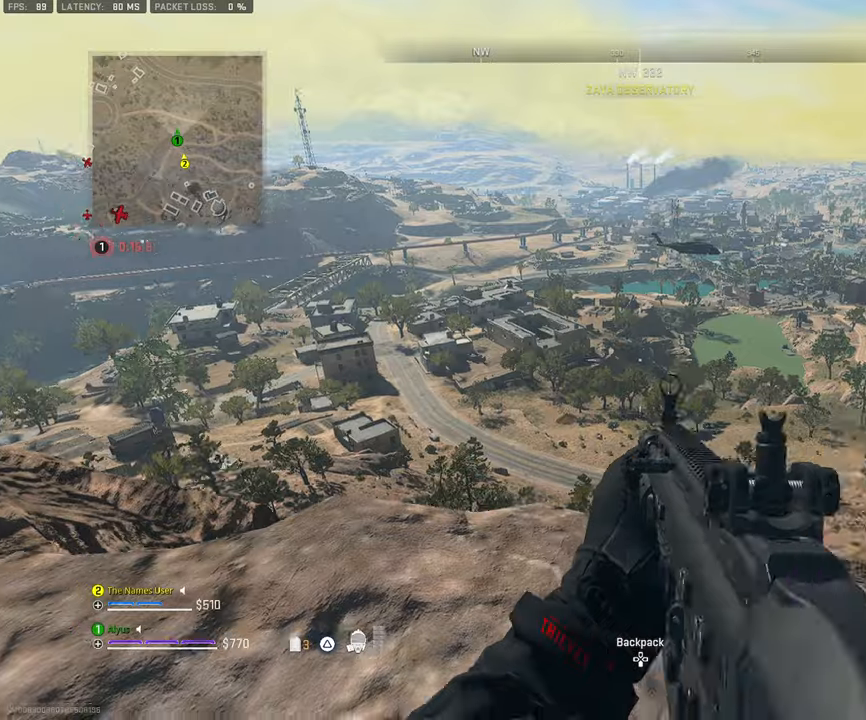
{"buttons": ["L1"], "left_stick": "left", "right_stick": "center", "events": [[284, "left_stick", "up"], [367, "left_stick", "center"], [500, "left_stick", "left"]]}
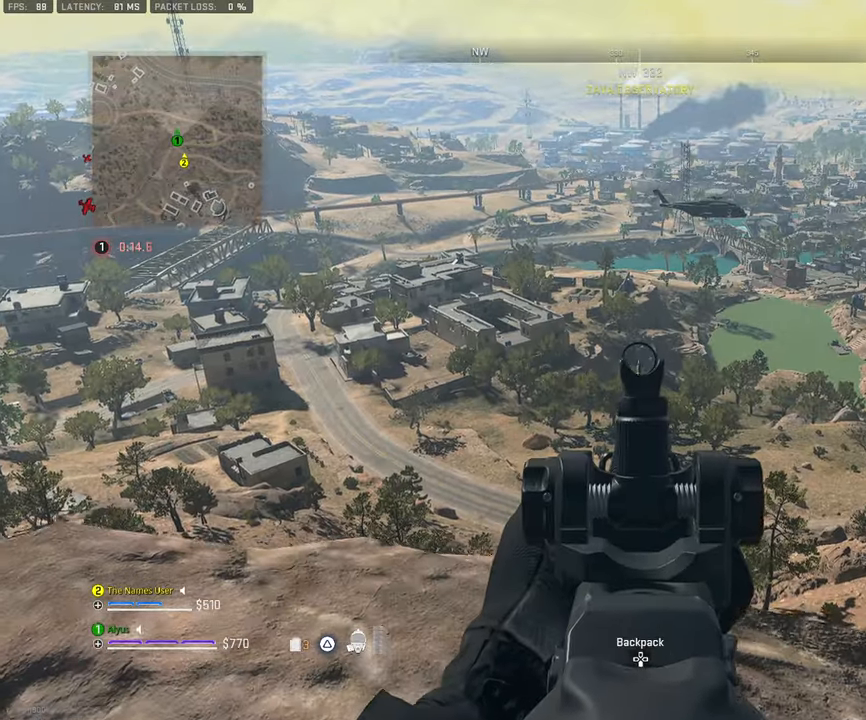
{"buttons": ["L1"], "left_stick": "left", "right_stick": "right", "events": [[350, "right_stick", "right"]]}
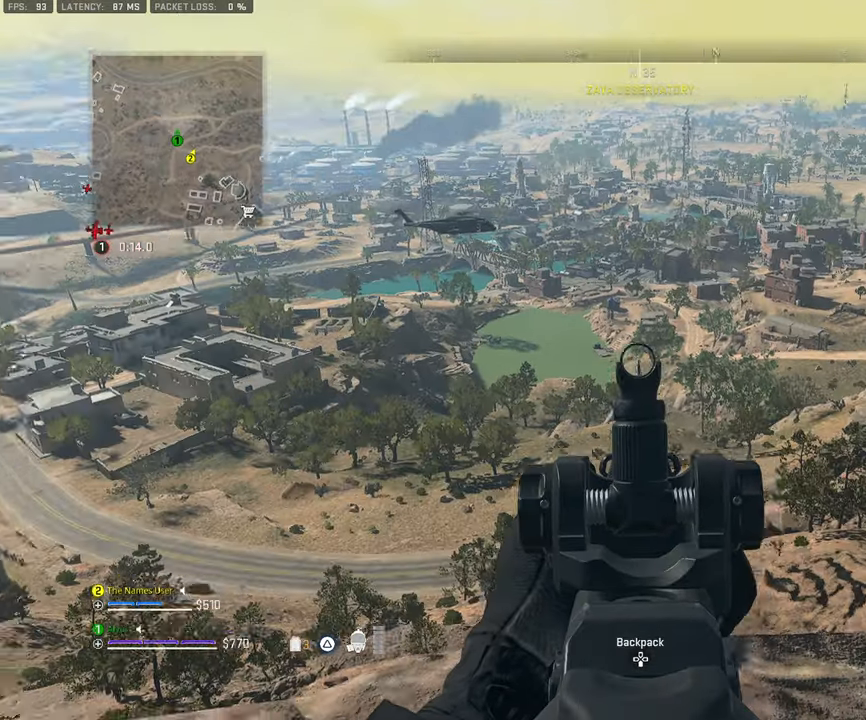
{"buttons": ["L1"], "left_stick": "down", "right_stick": "center", "events": [[67, "left_stick", "down-left"], [67, "right_stick", "center"], [267, "left_stick", "down"]]}
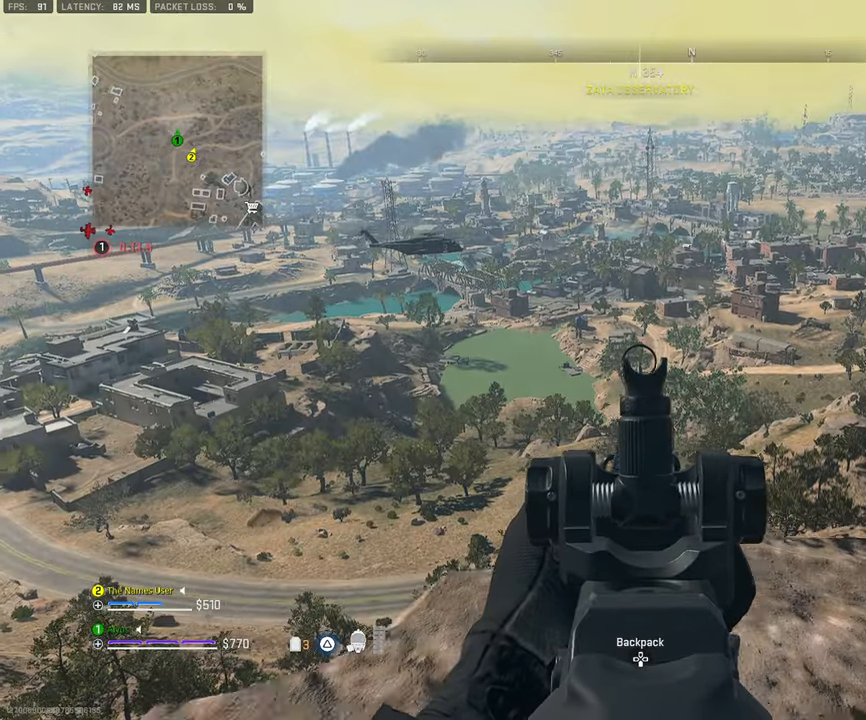
{"buttons": [], "left_stick": "down", "right_stick": "center", "events": [[400, "L1", "up"]]}
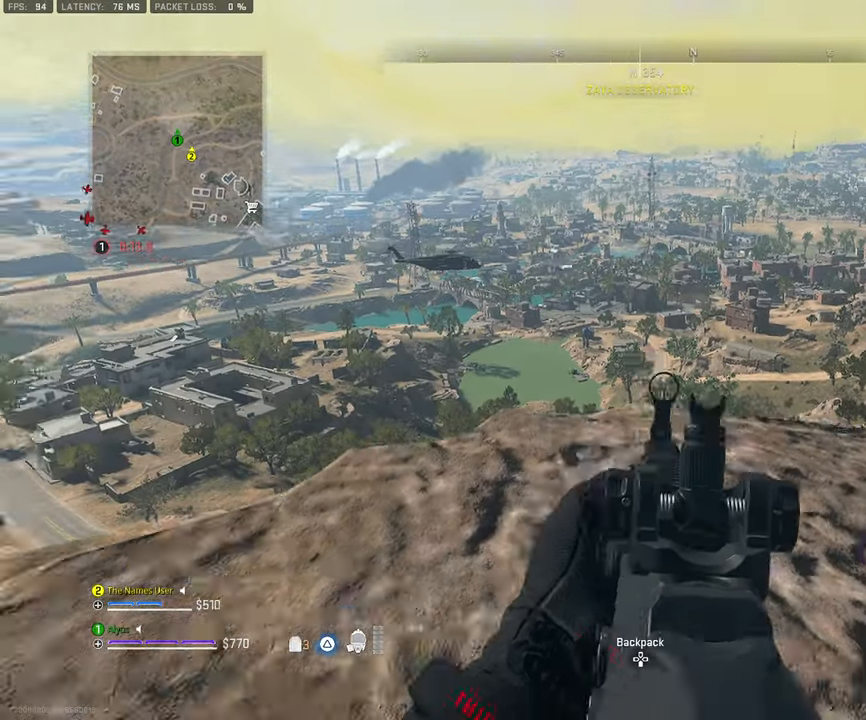
{"buttons": ["L1"], "left_stick": "up-left", "right_stick": "center", "events": [[334, "left_stick", "left"], [384, "left_stick", "up-left"], [450, "L1", "down"]]}
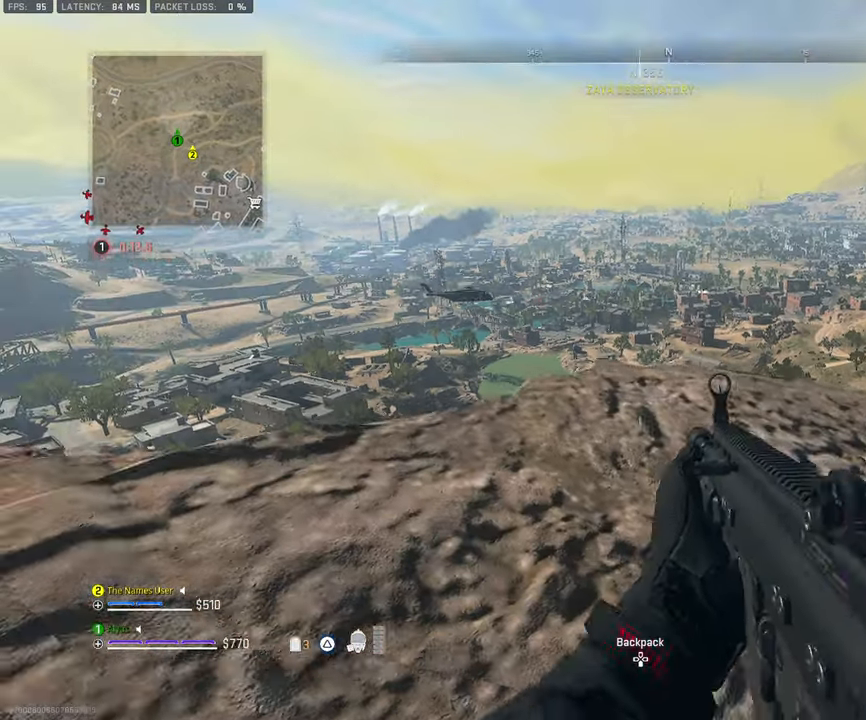
{"buttons": ["L1"], "left_stick": "center", "right_stick": "center", "events": [[150, "right_stick", "up-right"], [350, "left_stick", "center"], [350, "right_stick", "center"]]}
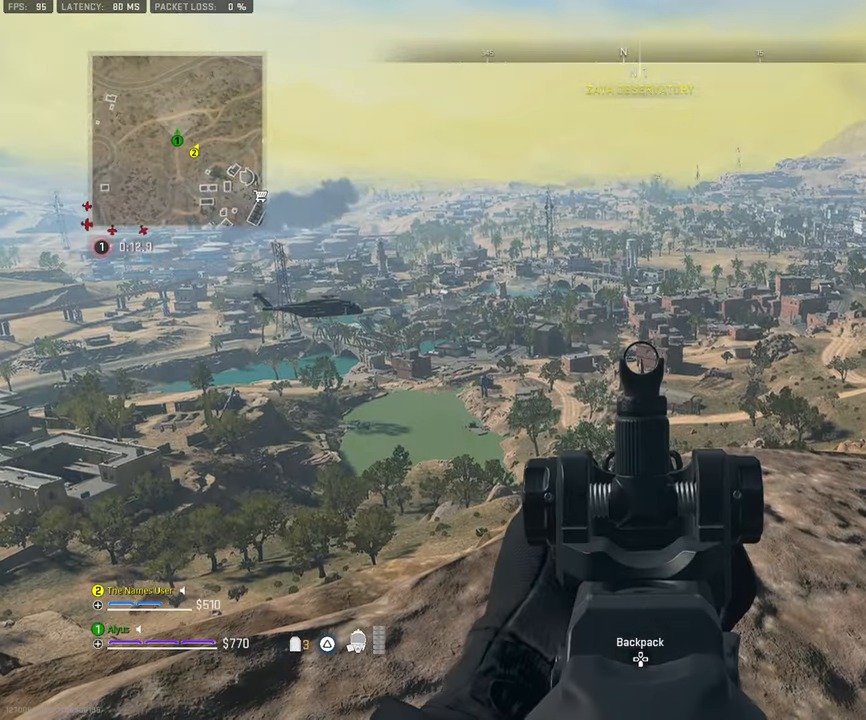
{"buttons": ["L1"], "left_stick": "up", "right_stick": "right", "events": [[184, "left_stick", "right"], [400, "left_stick", "up"], [400, "right_stick", "right"]]}
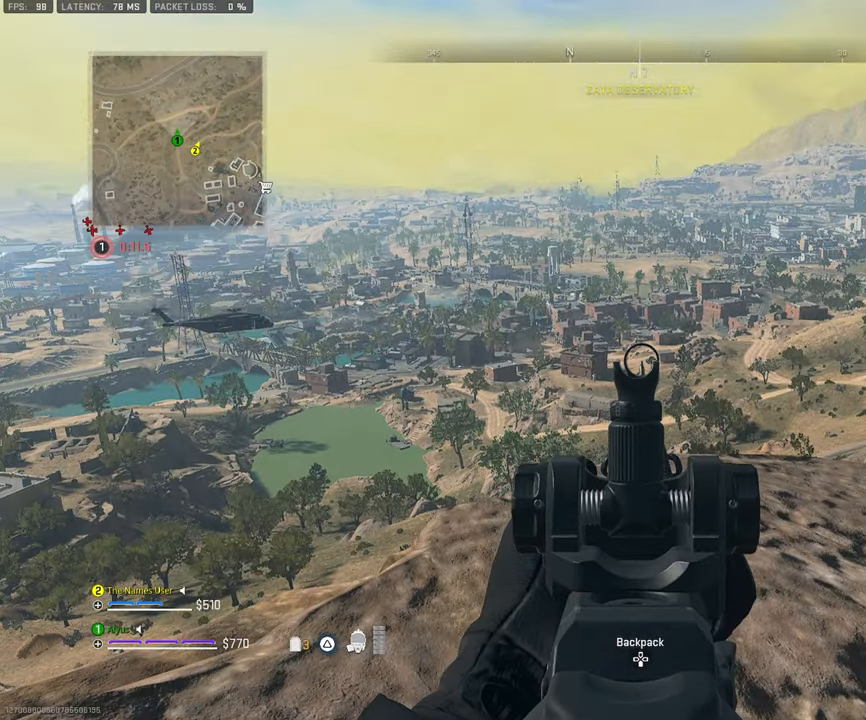
{"buttons": ["L1"], "left_stick": "center", "right_stick": "center", "events": [[17, "left_stick", "up-left"], [34, "right_stick", "center"], [267, "left_stick", "center"]]}
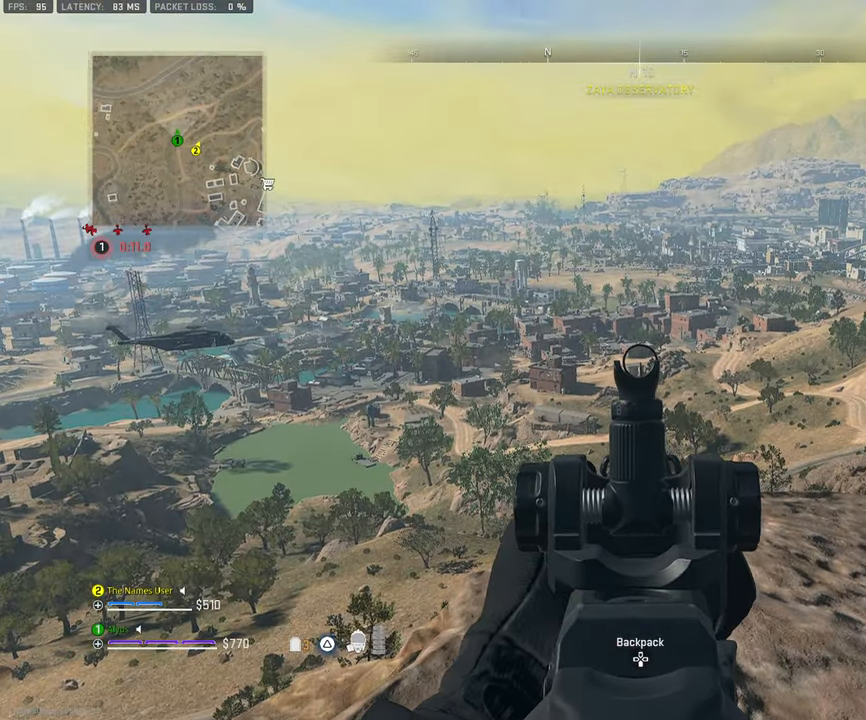
{"buttons": ["L1"], "left_stick": "right", "right_stick": "left", "events": [[117, "left_stick", "up-right"], [184, "right_stick", "left"], [334, "left_stick", "right"]]}
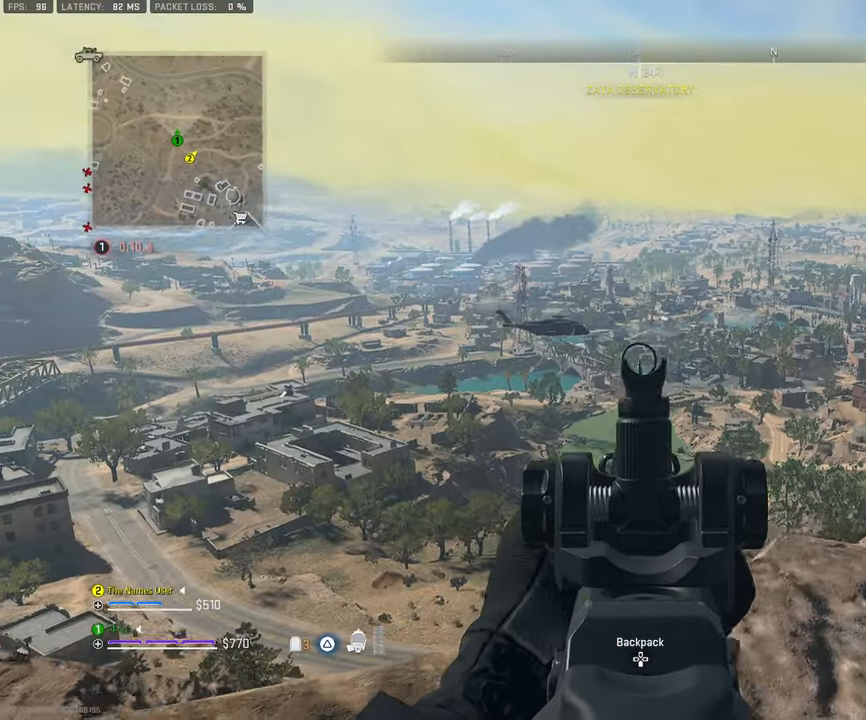
{"buttons": ["L1", "DPAD_UP"], "left_stick": "center", "right_stick": "center", "events": [[150, "left_stick", "center"], [350, "right_stick", "center"], [467, "DPAD_UP", "down"]]}
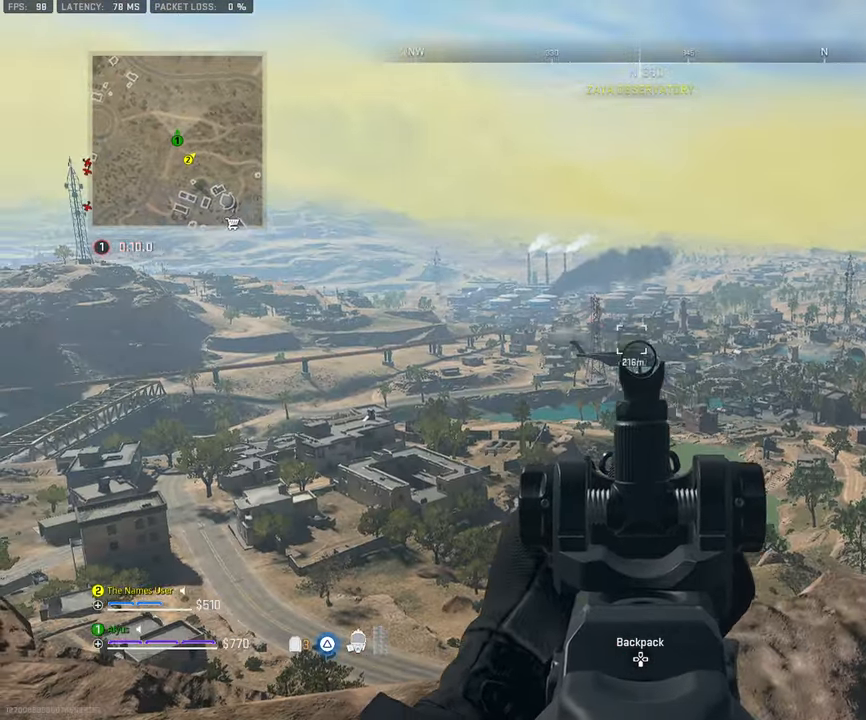
{"buttons": ["TRIANGLE"], "left_stick": "up-right", "right_stick": "center", "events": [[66, "DPAD_UP", "up"], [266, "left_stick", "right"], [350, "L1", "up"], [350, "left_stick", "up-right"], [416, "TRIANGLE", "down"]]}
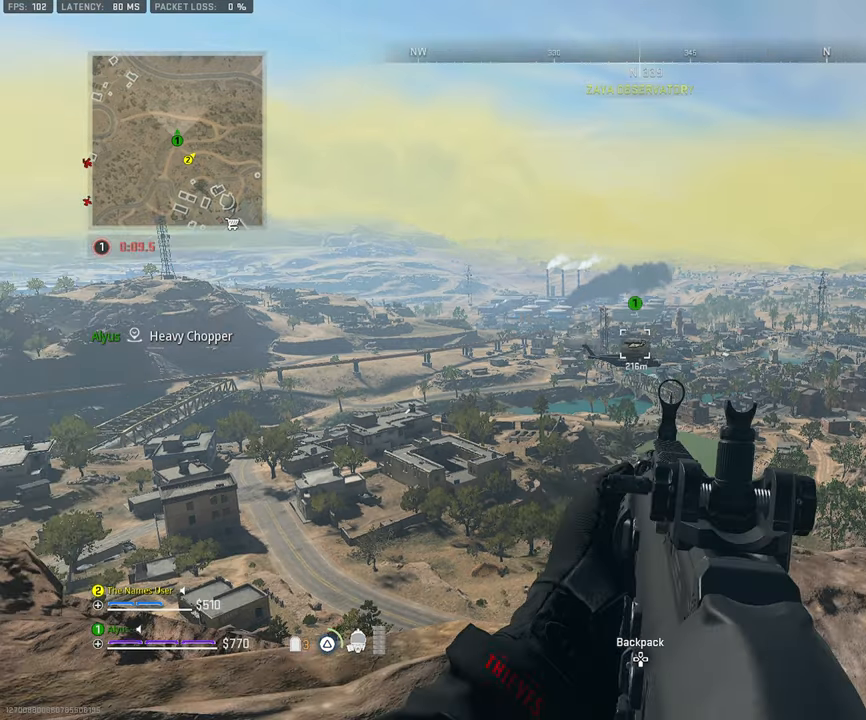
{"buttons": [], "left_stick": "center", "right_stick": "center", "events": [[16, "TRIANGLE", "up"], [233, "right_stick", "down-right"], [300, "left_stick", "up-left"], [366, "right_stick", "center"], [433, "left_stick", "center"]]}
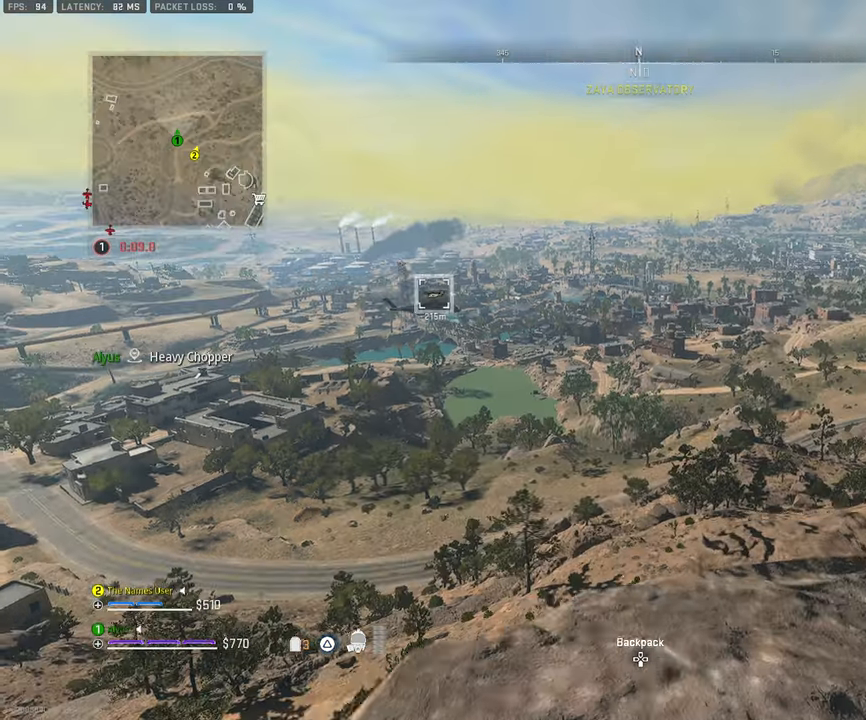
{"buttons": [], "left_stick": "down-left", "right_stick": "center", "events": [[66, "left_stick", "right"], [133, "left_stick", "center"], [333, "left_stick", "down-left"], [333, "right_stick", "right"], [483, "right_stick", "center"]]}
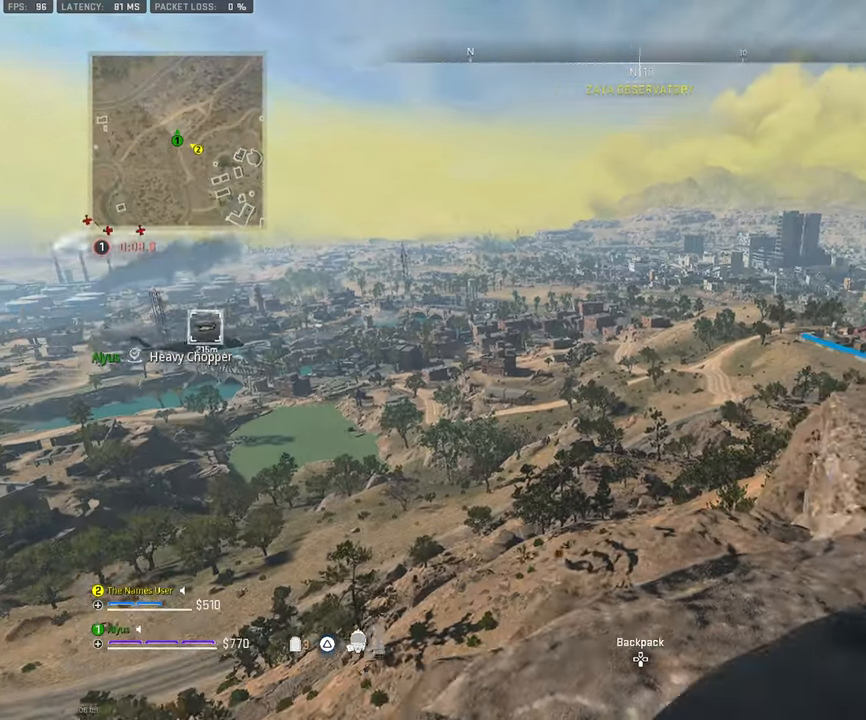
{"buttons": ["L1"], "left_stick": "down", "right_stick": "center", "events": [[33, "L1", "down"], [66, "left_stick", "down"]]}
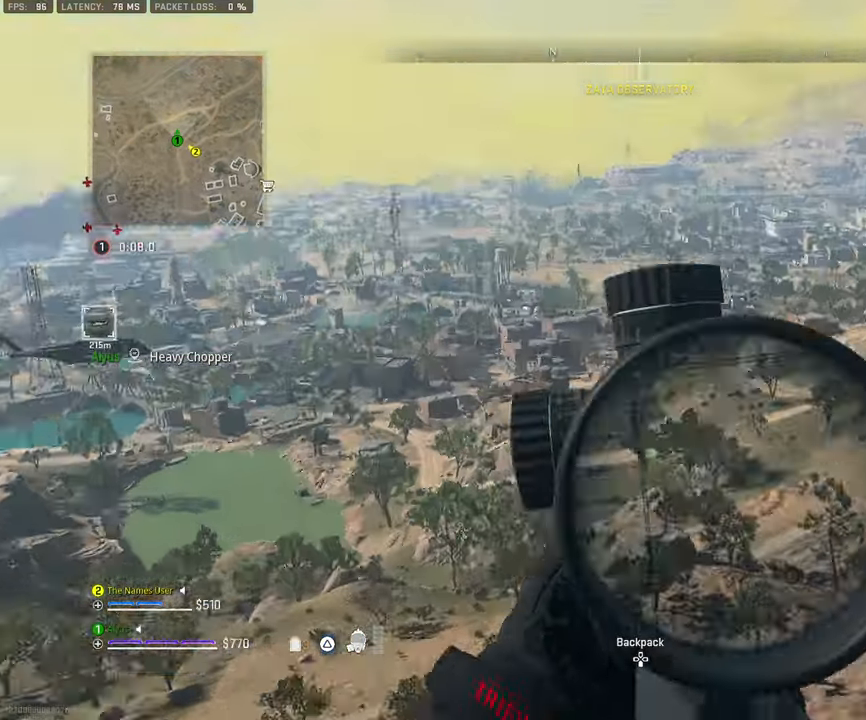
{"buttons": ["L1"], "left_stick": "center", "right_stick": "up-left", "events": [[16, "left_stick", "center"], [100, "right_stick", "up"], [400, "right_stick", "up-left"]]}
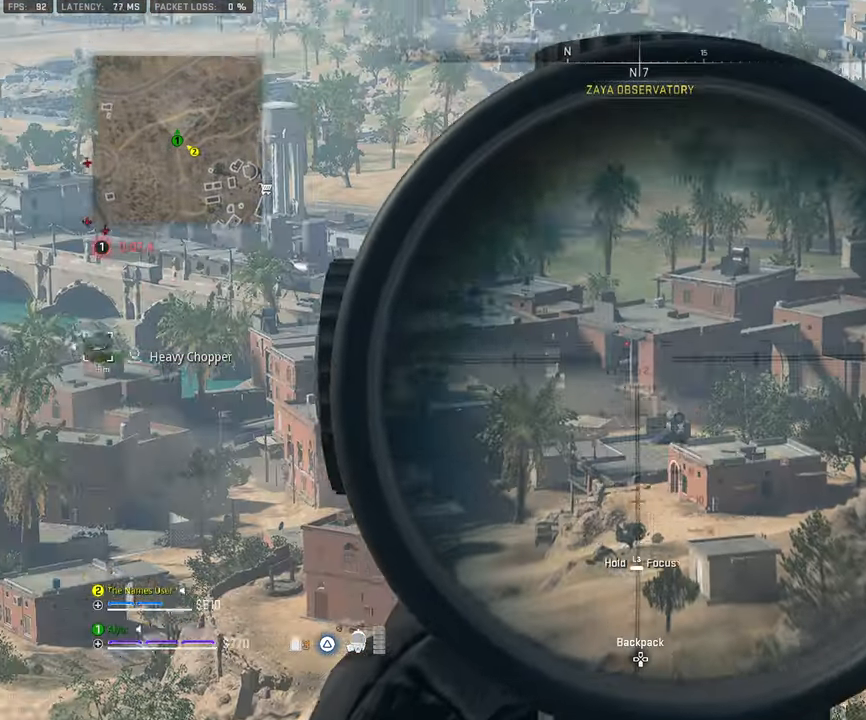
{"buttons": ["L1"], "left_stick": "center", "right_stick": "left", "events": [[16, "right_stick", "up"], [166, "right_stick", "center"], [483, "right_stick", "left"]]}
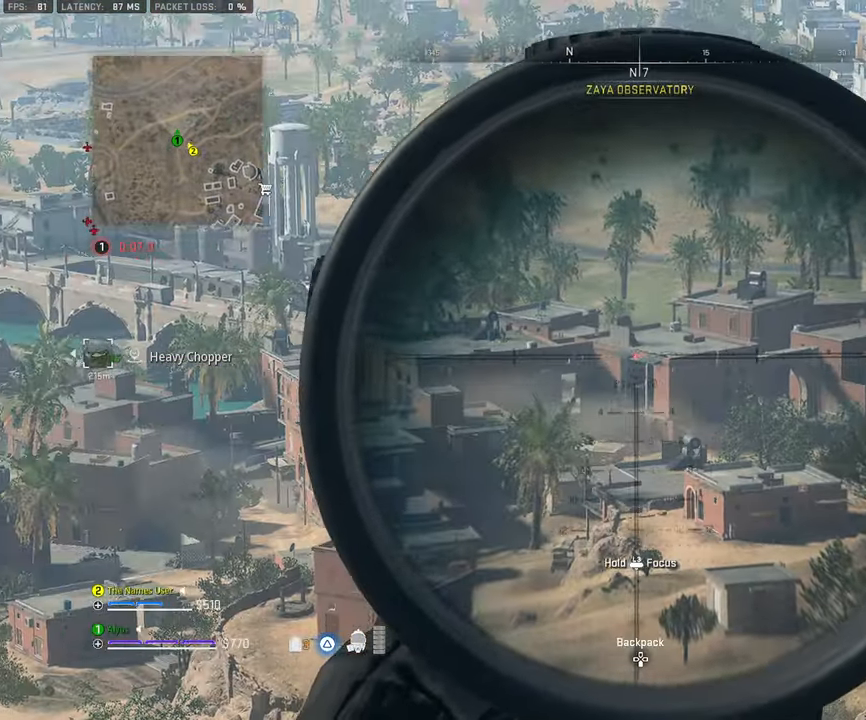
{"buttons": ["L1"], "left_stick": "center", "right_stick": "center", "events": [[183, "right_stick", "center"], [250, "right_stick", "up"], [400, "right_stick", "center"]]}
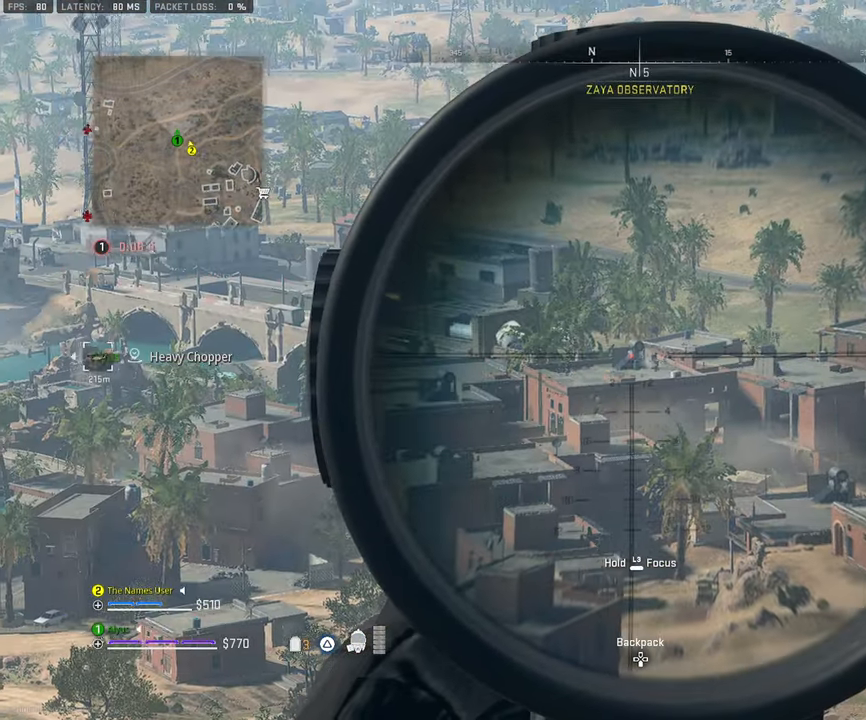
{"buttons": ["L1", "DPAD_UP"], "left_stick": "center", "right_stick": "center", "events": [[500, "DPAD_UP", "down"]]}
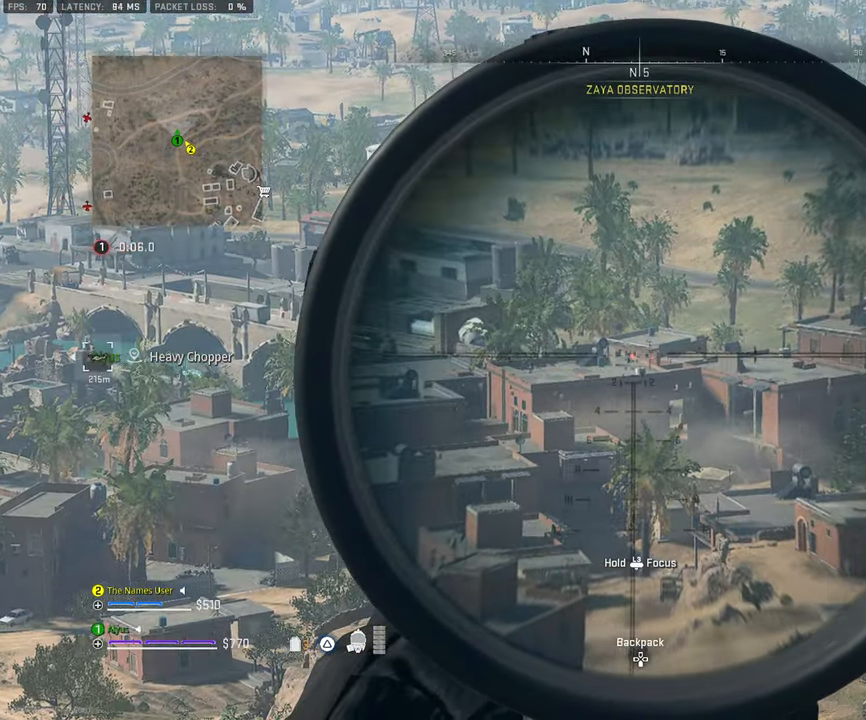
{"buttons": ["L1"], "left_stick": "center", "right_stick": "left", "events": [[116, "DPAD_UP", "up"], [183, "right_stick", "left"]]}
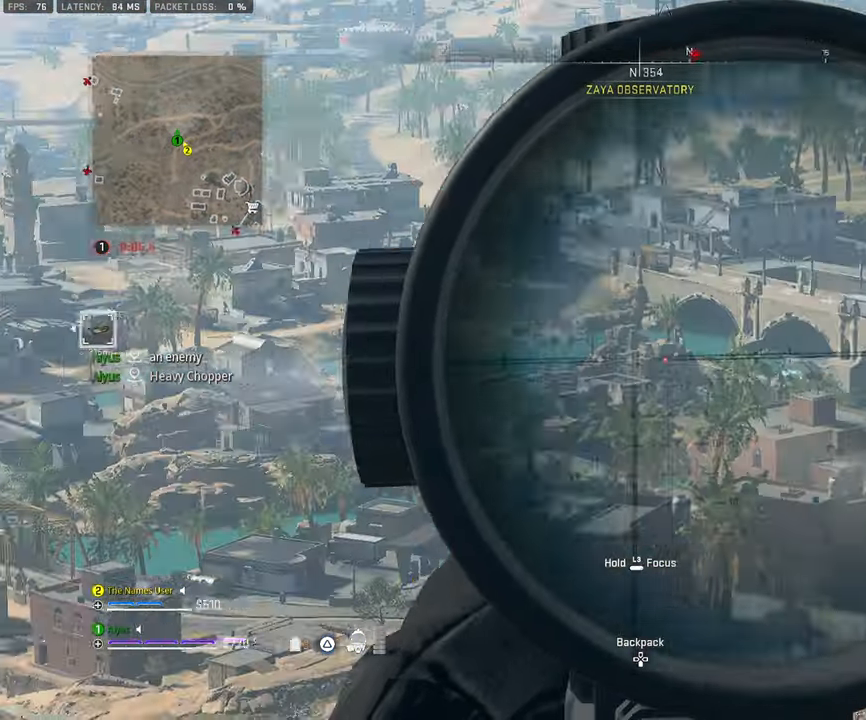
{"buttons": ["L1"], "left_stick": "center", "right_stick": "left", "events": []}
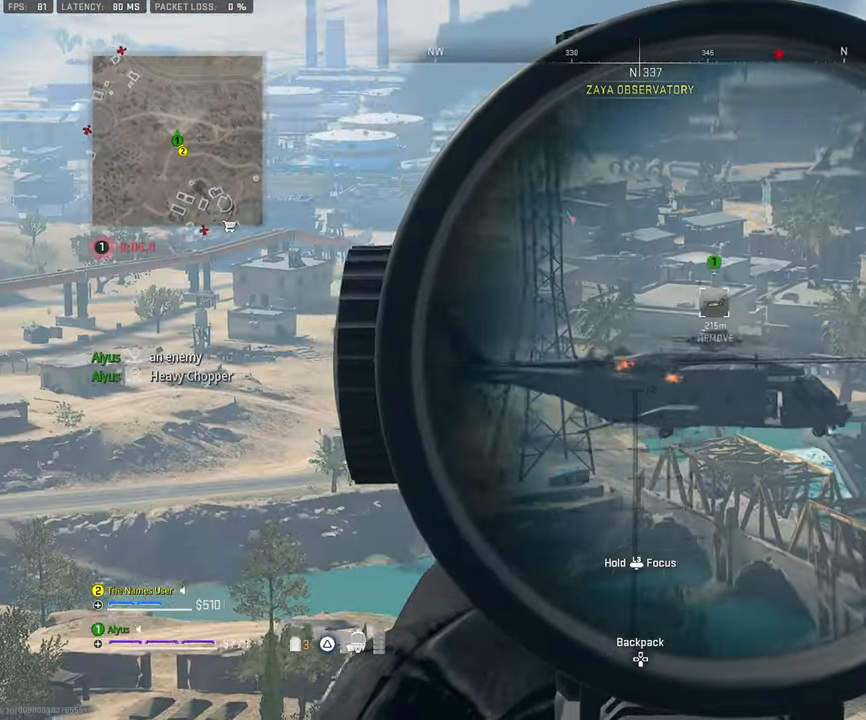
{"buttons": ["L1"], "left_stick": "center", "right_stick": "down-right", "events": [[66, "right_stick", "center"], [317, "right_stick", "down-right"]]}
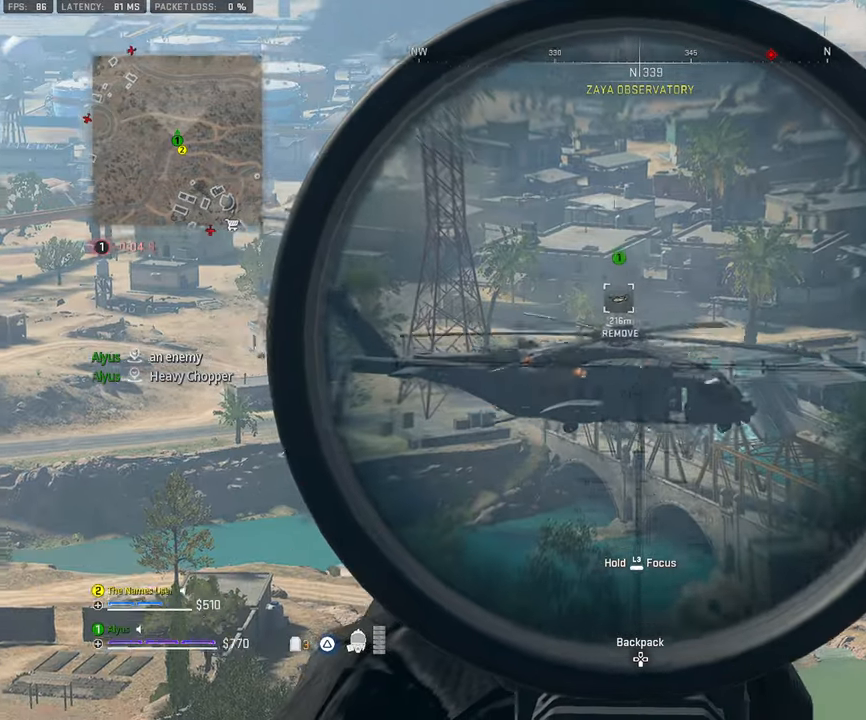
{"buttons": ["L1"], "left_stick": "center", "right_stick": "right"}
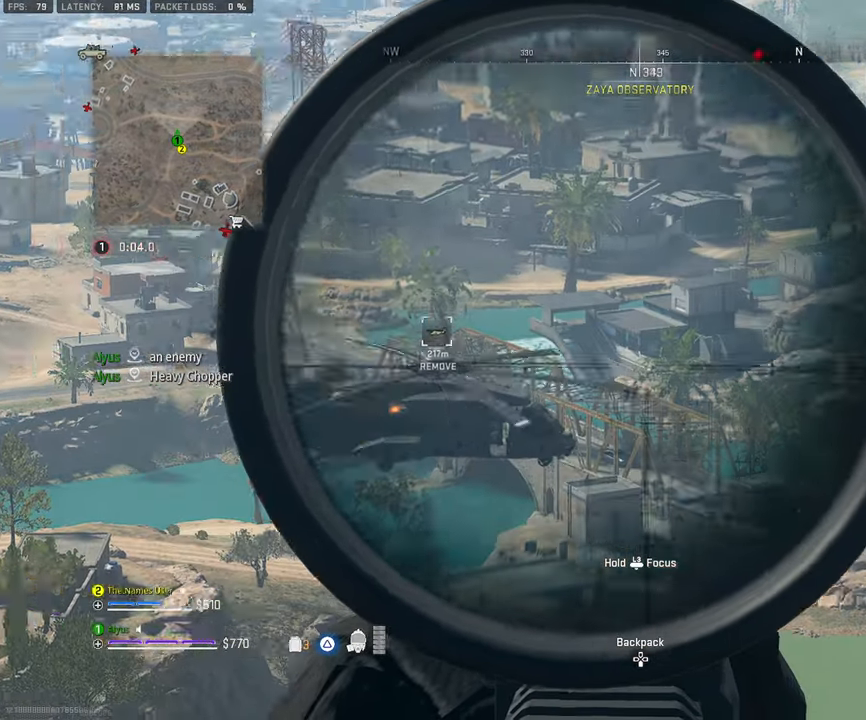
{"buttons": ["L1"], "left_stick": "down", "right_stick": "right", "events": [[50, "left_stick", "down"]]}
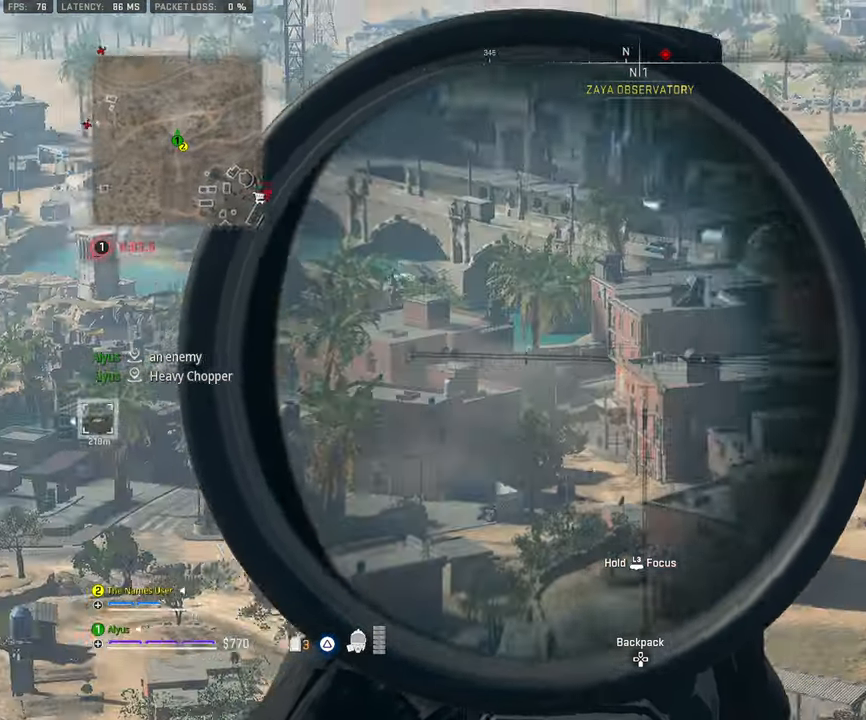
{"buttons": ["L1"], "left_stick": "down", "right_stick": "center", "events": [[483, "right_stick", "center"]]}
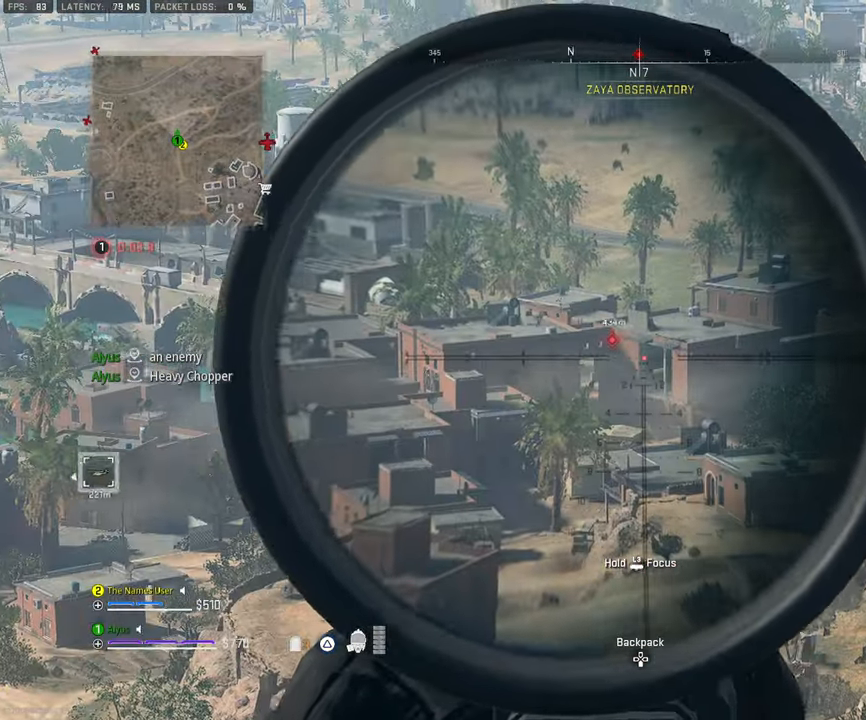
{"buttons": ["L1"], "left_stick": "center", "right_stick": "center", "events": [[50, "left_stick", "center"]]}
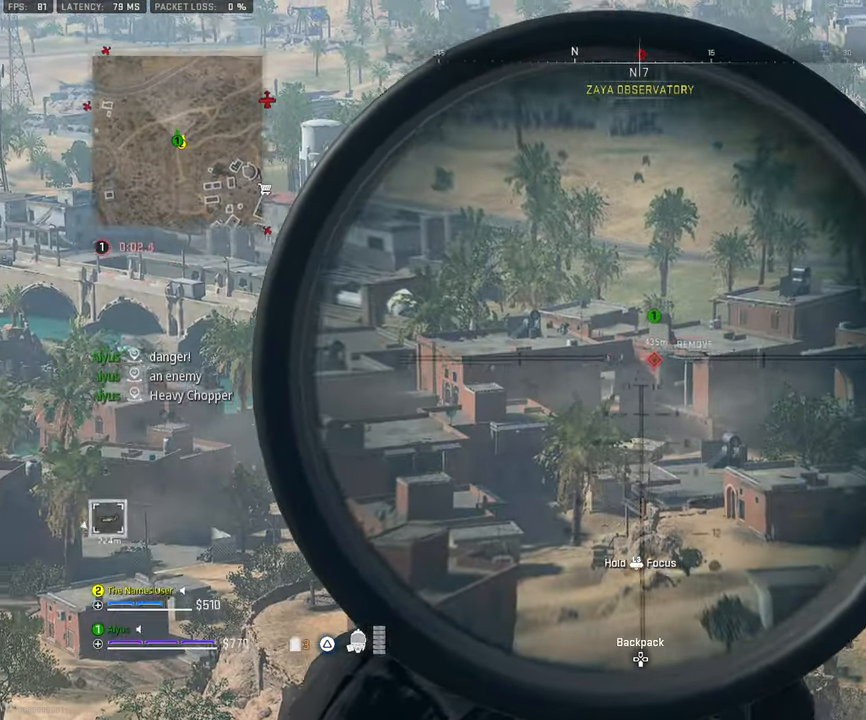
{"buttons": ["L1"], "left_stick": "center", "right_stick": "center", "events": [[400, "DPAD_UP", "down"], [500, "DPAD_UP", "up"]]}
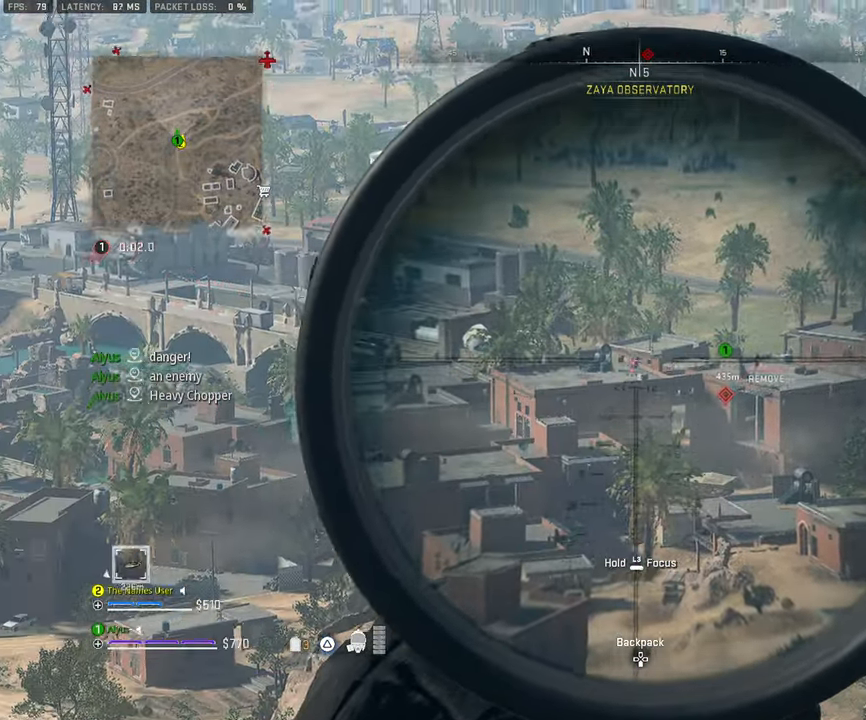
{"buttons": [], "left_stick": "down", "right_stick": "center"}
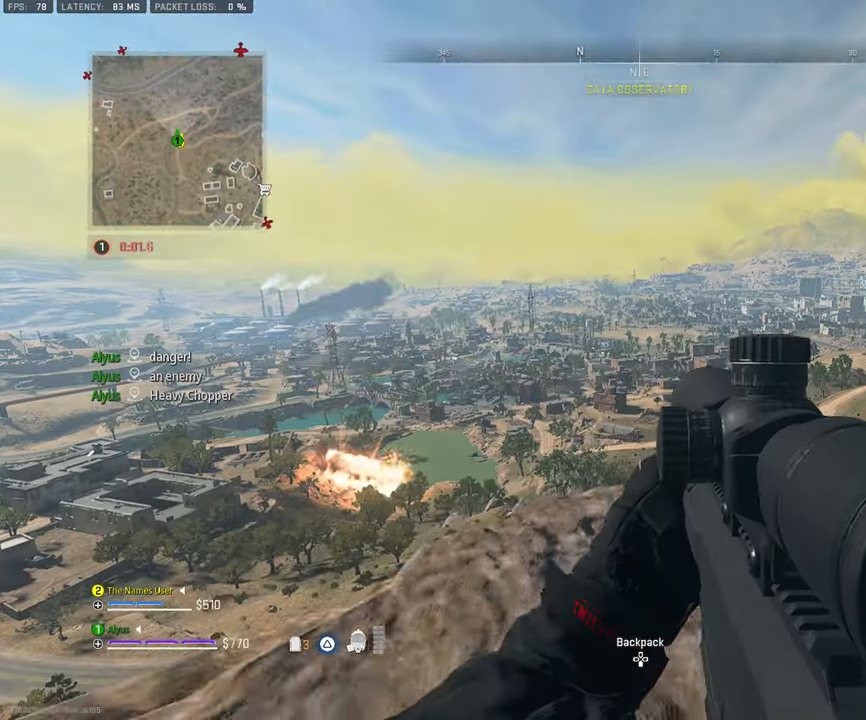
{"buttons": [], "left_stick": "down", "right_stick": "center", "events": [[183, "TRIANGLE", "down"], [267, "TRIANGLE", "up"]]}
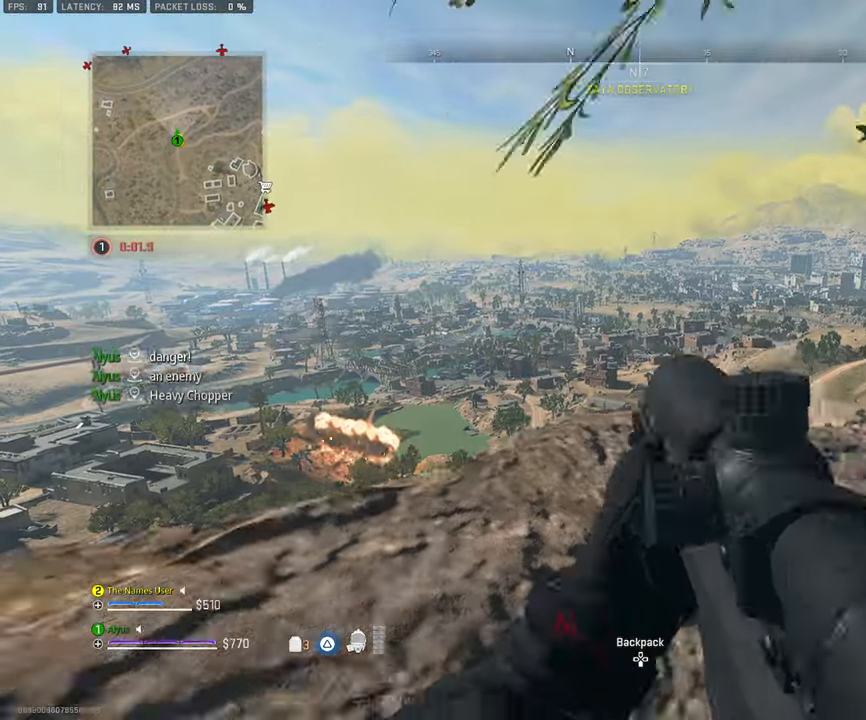
{"buttons": [], "left_stick": "down", "right_stick": "center", "events": []}